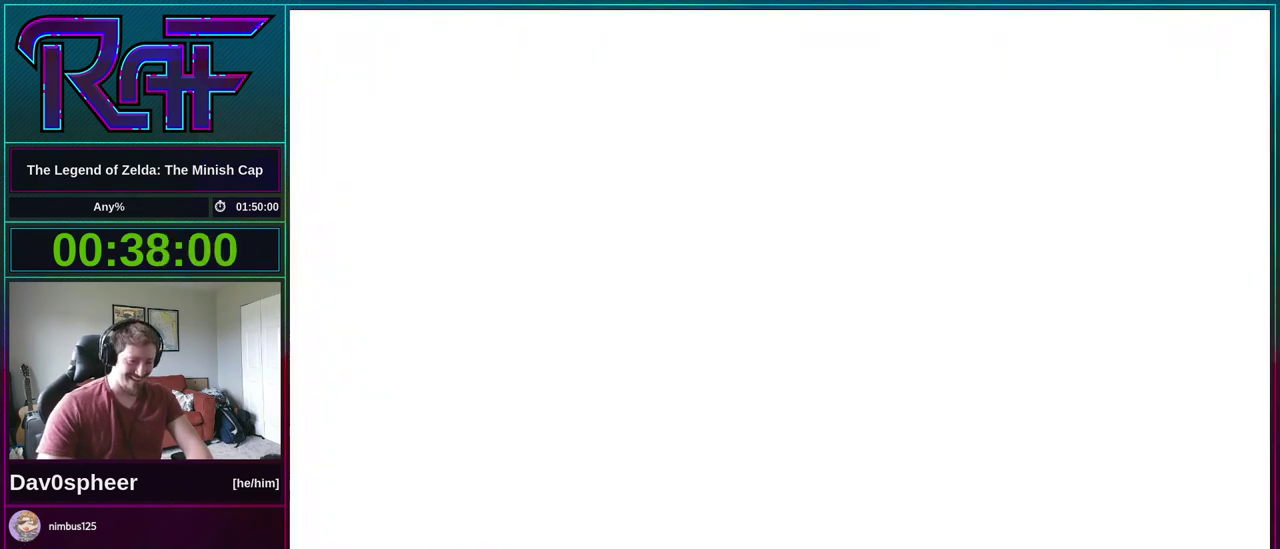
Gameplay with a controller (Nintendo layout); each line is a JSON object with the inputs held at the frame after it. "events" lists button and stick changes between this image and that frame as [ms after this image, input, new state], when the widget could be followed in between. Not read: L3 R3.
{"buttons": ["DPAD_RIGHT"], "events": []}
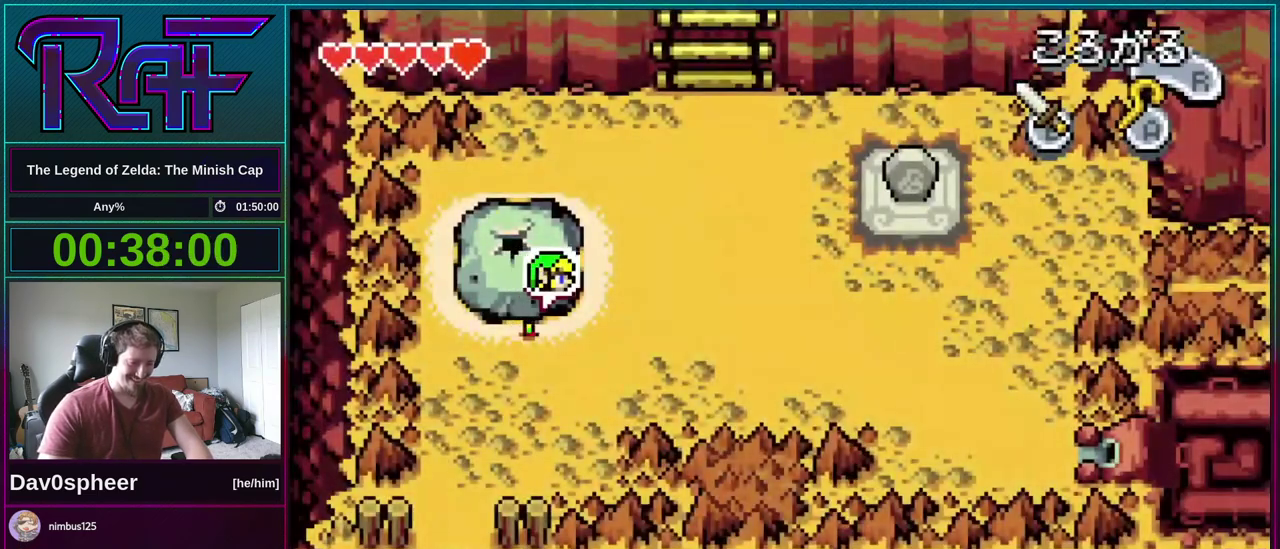
{"buttons": ["DPAD_RIGHT"], "events": []}
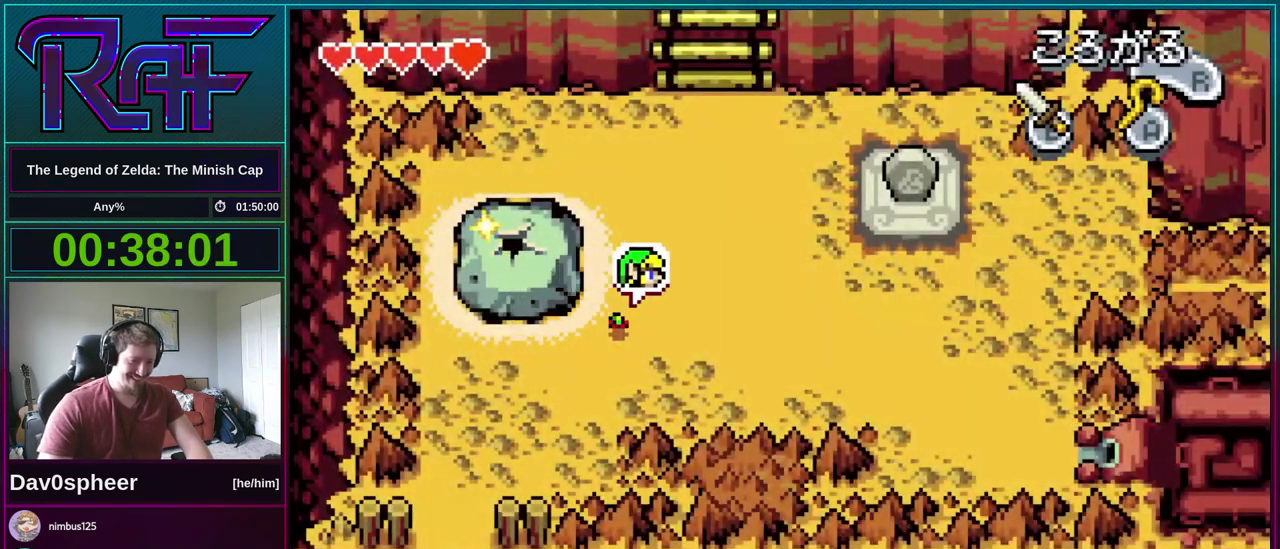
{"buttons": ["DPAD_DOWN", "DPAD_RIGHT"], "events": [[183, "R1", "down"], [283, "R1", "up"], [383, "DPAD_DOWN", "down"]]}
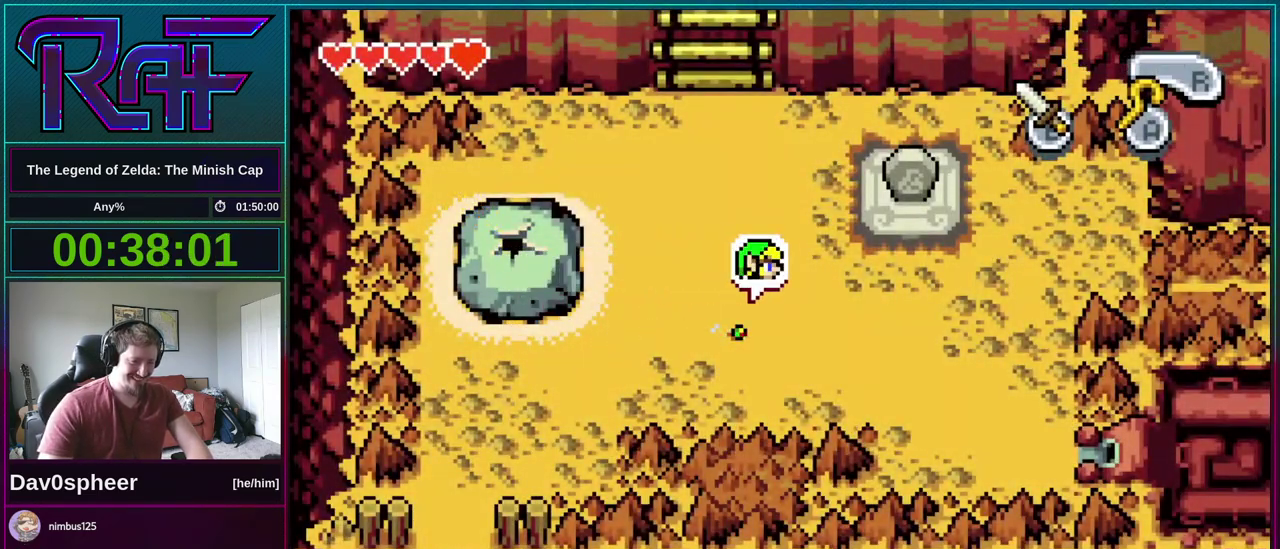
{"buttons": ["DPAD_DOWN", "DPAD_RIGHT"], "events": [[317, "R1", "down"], [417, "R1", "up"]]}
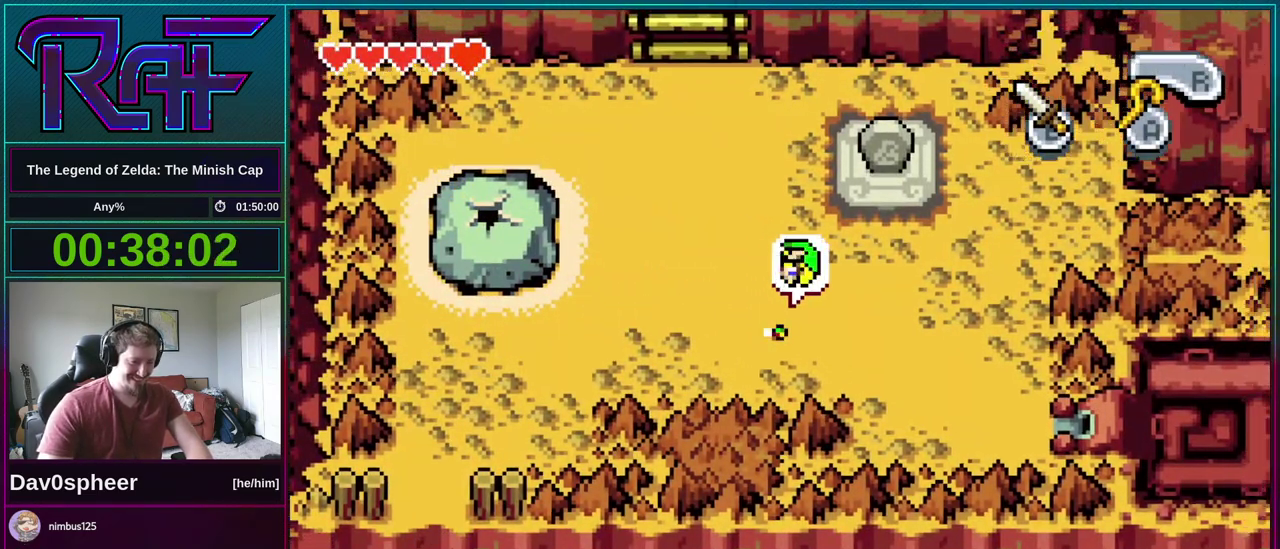
{"buttons": ["DPAD_DOWN", "DPAD_RIGHT"], "events": []}
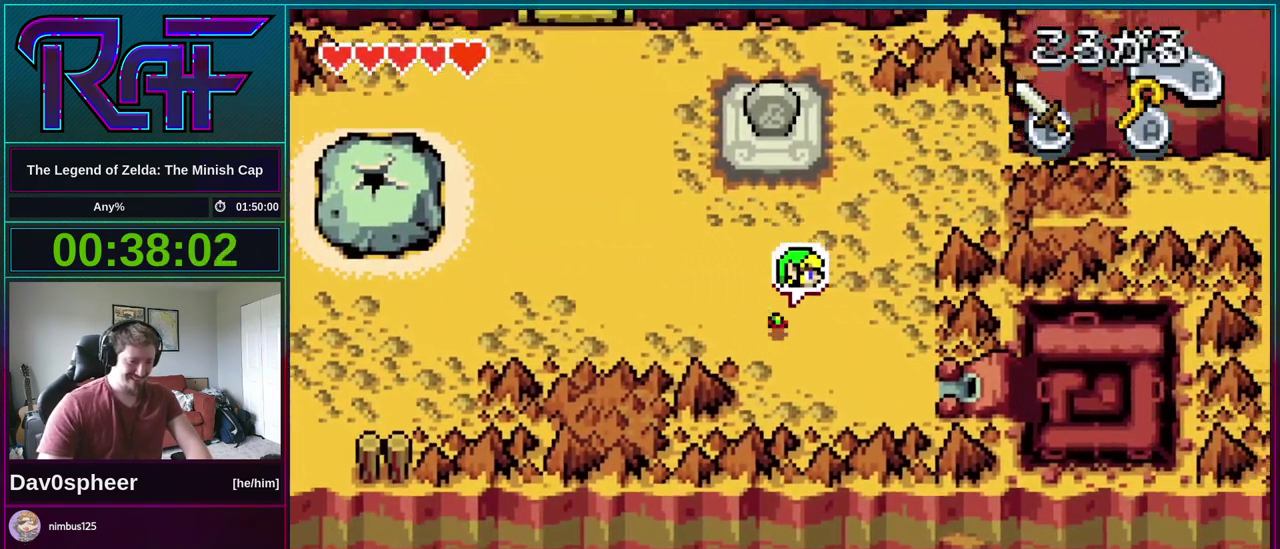
{"buttons": ["R1", "DPAD_DOWN", "DPAD_RIGHT"], "events": [[450, "R1", "down"]]}
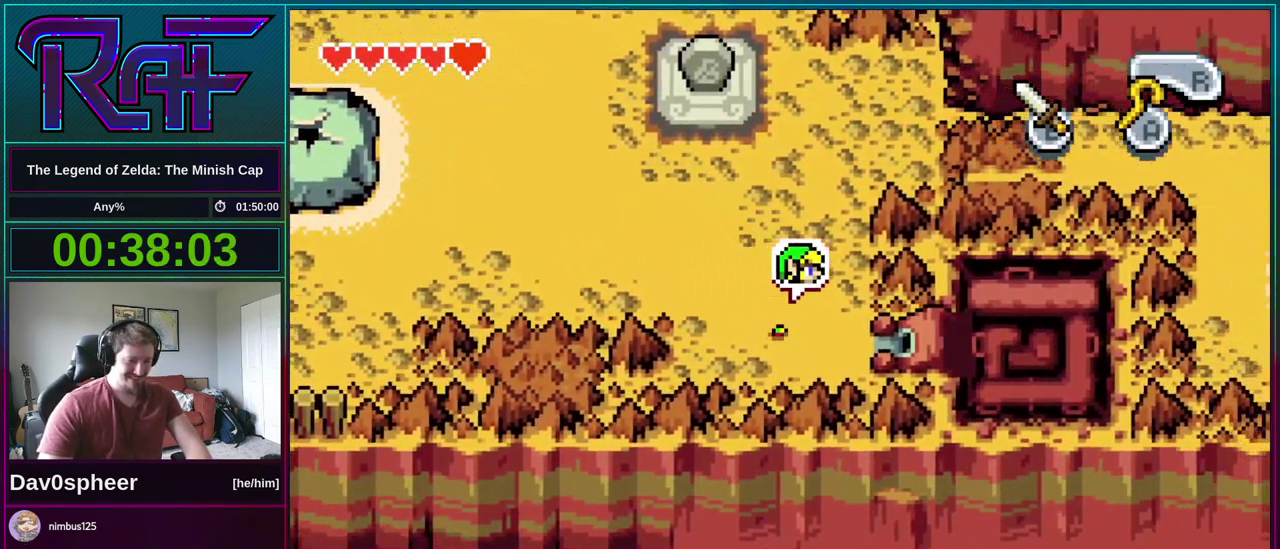
{"buttons": ["DPAD_RIGHT"], "events": [[17, "R1", "up"], [83, "DPAD_DOWN", "up"]]}
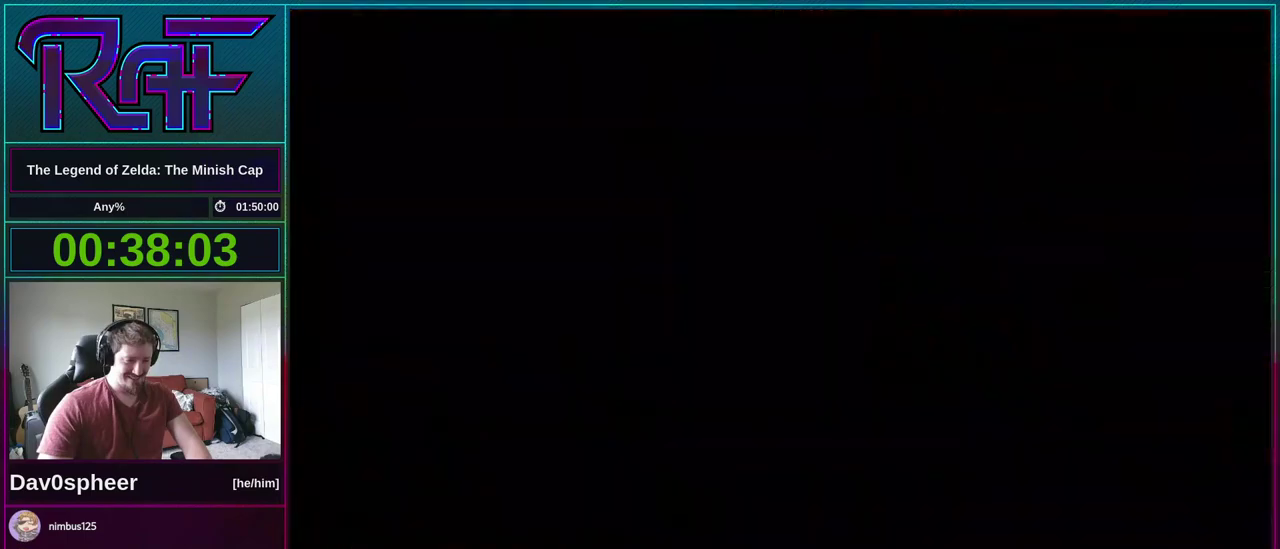
{"buttons": ["DPAD_RIGHT"], "events": []}
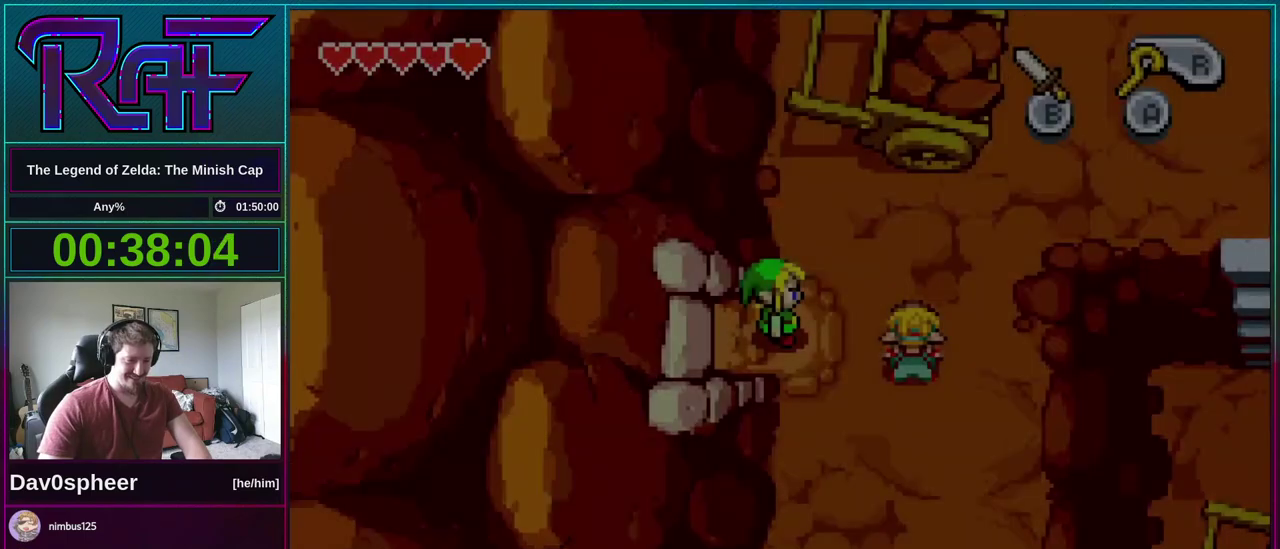
{"buttons": ["DPAD_UP", "DPAD_RIGHT"], "events": [[50, "DPAD_UP", "down"], [283, "DPAD_RIGHT", "up"], [483, "DPAD_RIGHT", "down"]]}
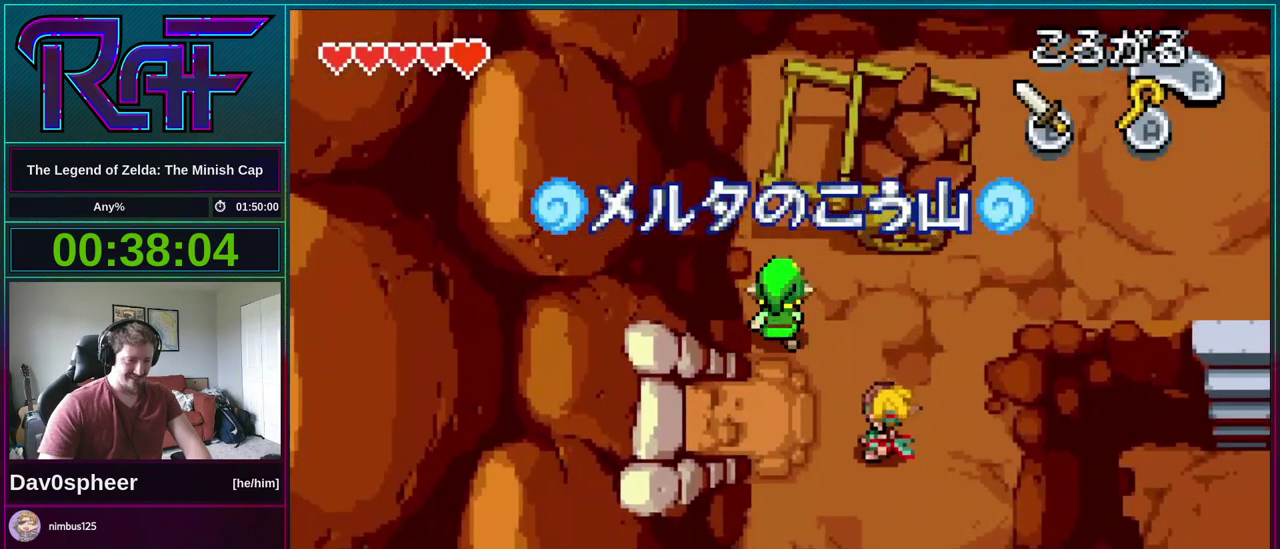
{"buttons": ["DPAD_UP", "DPAD_RIGHT"], "events": [[50, "DPAD_UP", "up"], [83, "R1", "down"], [150, "R1", "up"], [283, "DPAD_UP", "down"]]}
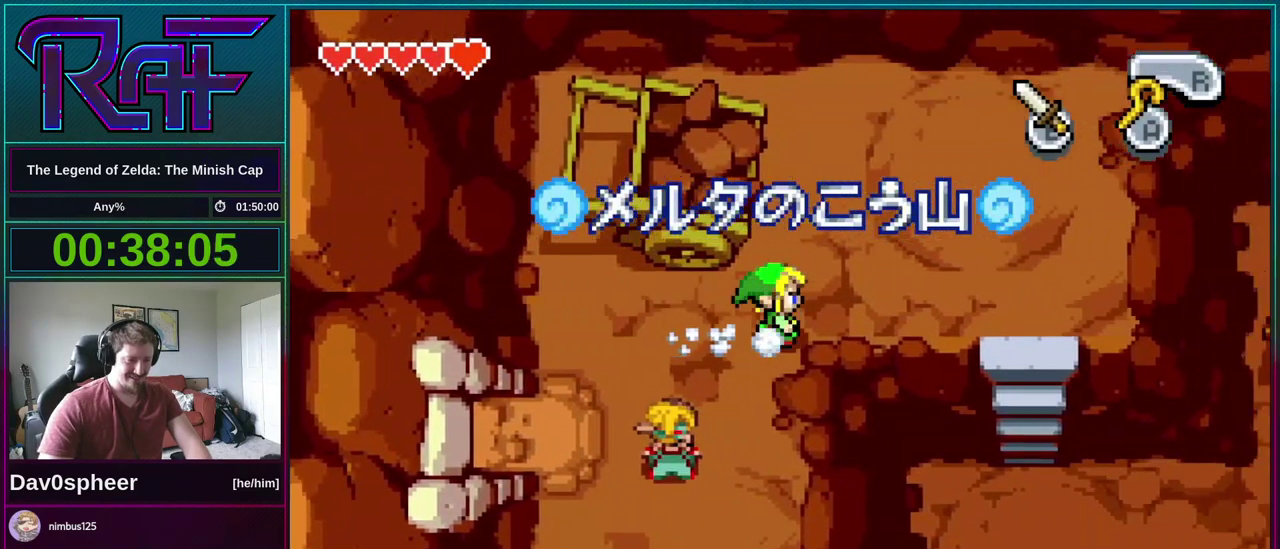
{"buttons": ["DPAD_LEFT"], "events": [[83, "DPAD_UP", "up"], [83, "R1", "down"], [150, "R1", "up"], [383, "DPAD_RIGHT", "up"], [450, "DPAD_LEFT", "down"]]}
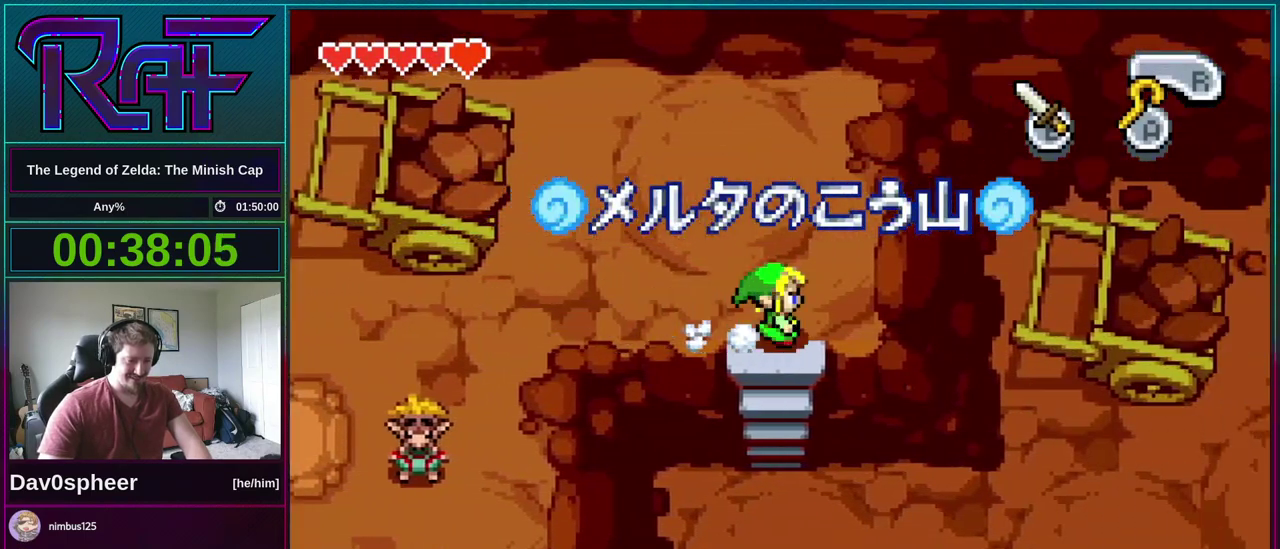
{"buttons": ["DPAD_DOWN"], "events": [[150, "DPAD_DOWN", "down"], [183, "DPAD_LEFT", "up"]]}
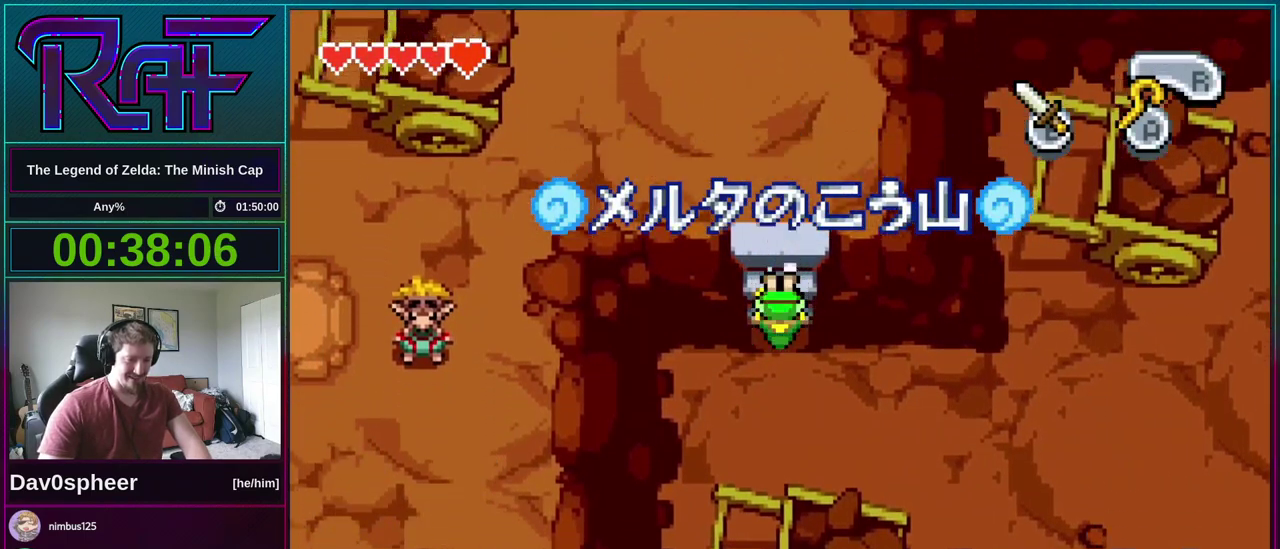
{"buttons": ["DPAD_RIGHT"], "events": [[83, "DPAD_DOWN", "up"], [83, "DPAD_RIGHT", "down"], [217, "R1", "down"], [283, "R1", "up"]]}
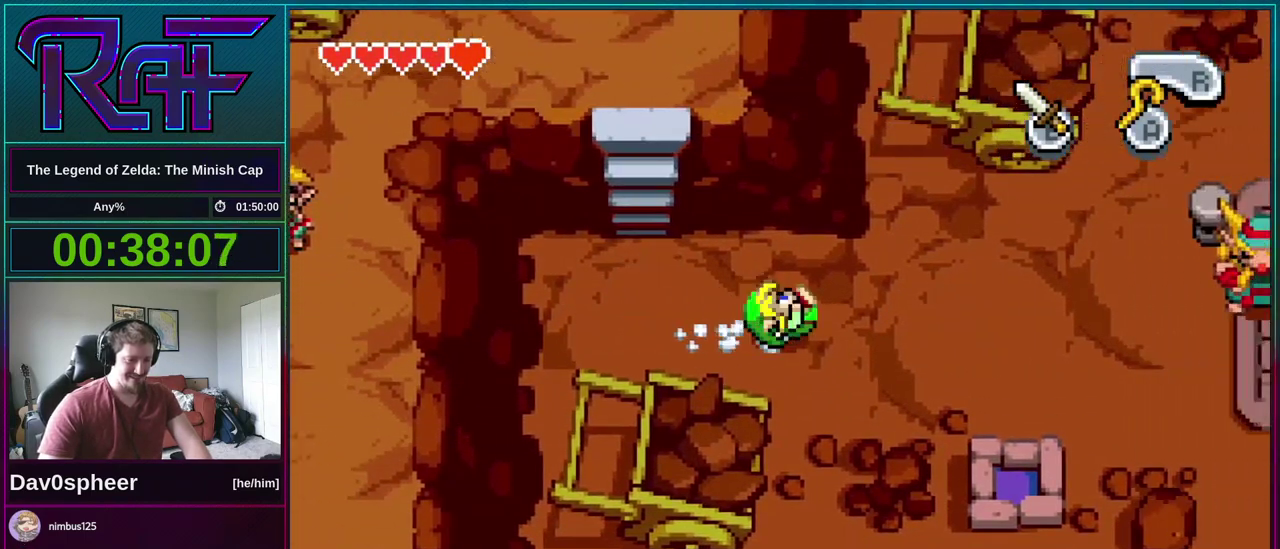
{"buttons": ["DPAD_RIGHT"], "events": [[183, "R1", "down"], [250, "R1", "up"]]}
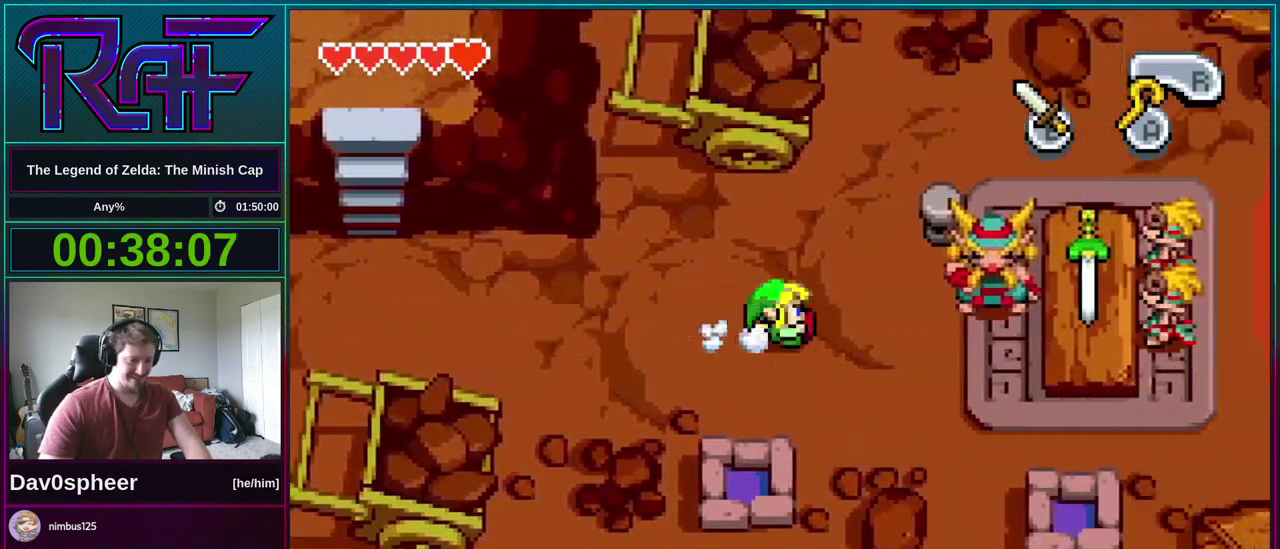
{"buttons": [], "events": [[17, "DPAD_UP", "down"], [283, "DPAD_UP", "up"], [350, "R1", "down"], [417, "DPAD_RIGHT", "up"], [417, "R1", "up"]]}
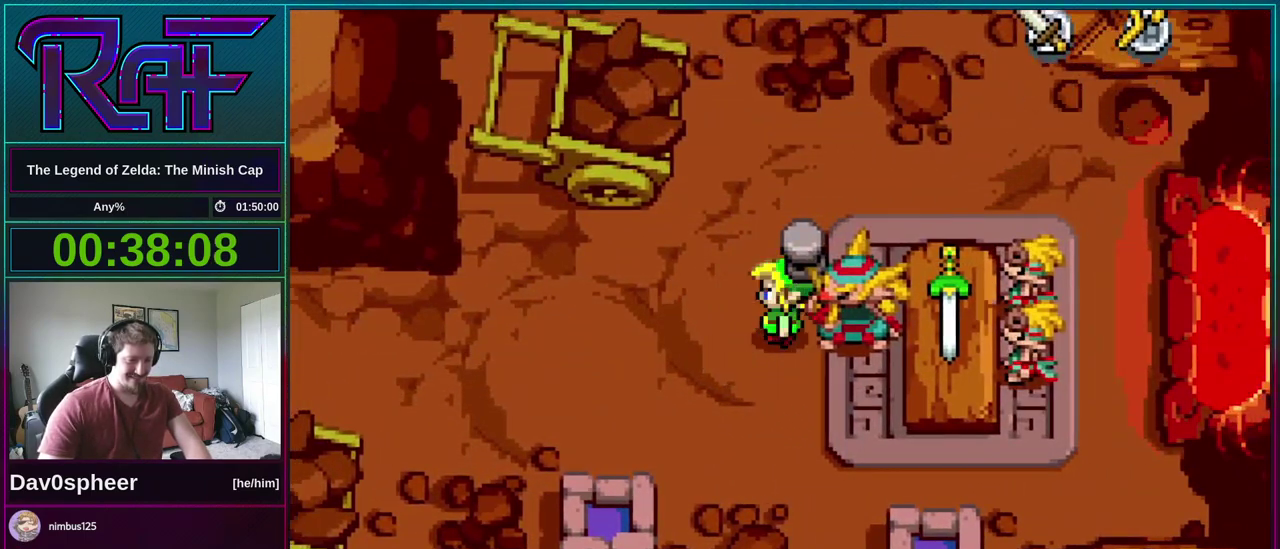
{"buttons": ["B", "DPAD_RIGHT"]}
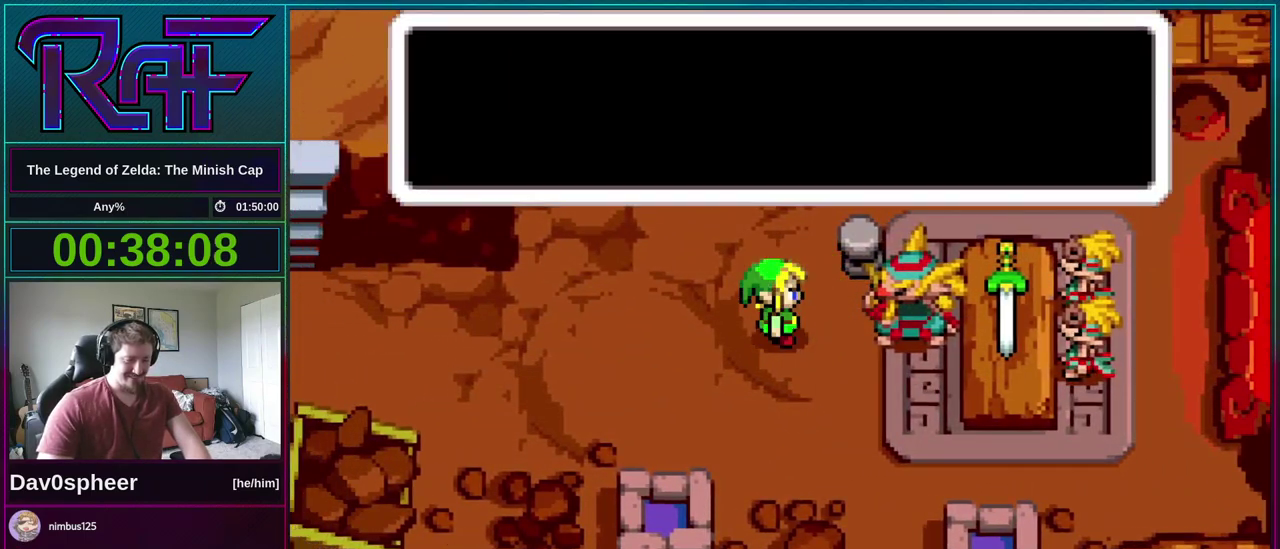
{"buttons": ["B"], "events": [[17, "A", "down"], [50, "DPAD_LEFT", "down"], [50, "DPAD_RIGHT", "up"], [50, "R1", "down"], [83, "A", "up"], [117, "DPAD_LEFT", "up"], [117, "R1", "up"], [150, "DPAD_RIGHT", "down"], [183, "A", "down"], [250, "A", "up"], [250, "DPAD_RIGHT", "up"], [317, "DPAD_RIGHT", "down"], [417, "DPAD_LEFT", "down"], [417, "DPAD_RIGHT", "up"], [417, "R1", "down"], [483, "DPAD_LEFT", "up"], [483, "R1", "up"]]}
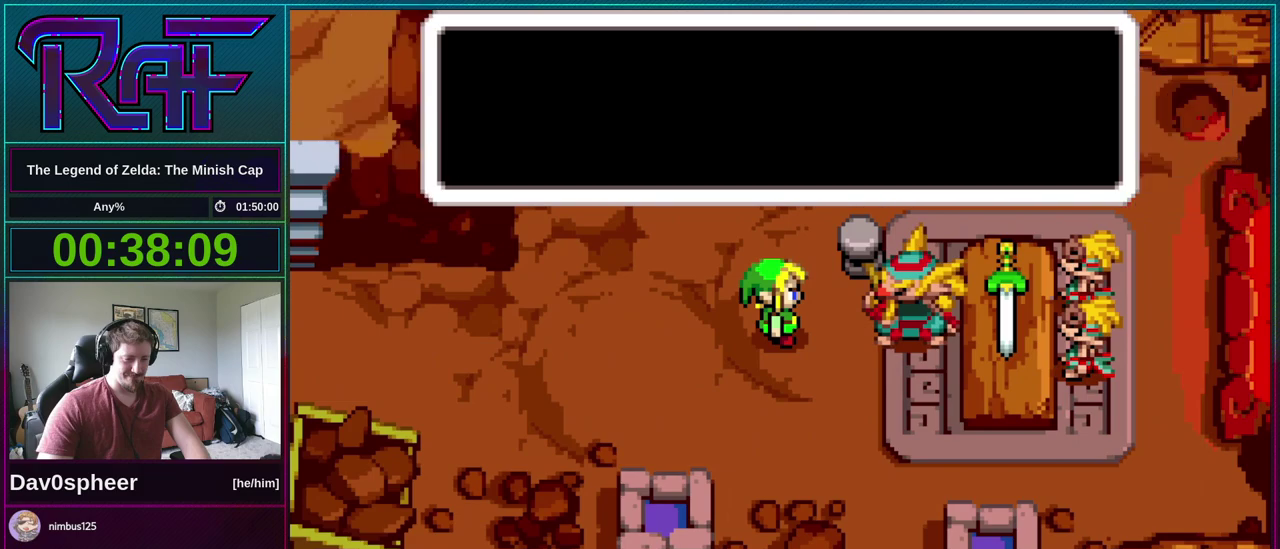
{"buttons": ["B", "R1", "DPAD_LEFT"]}
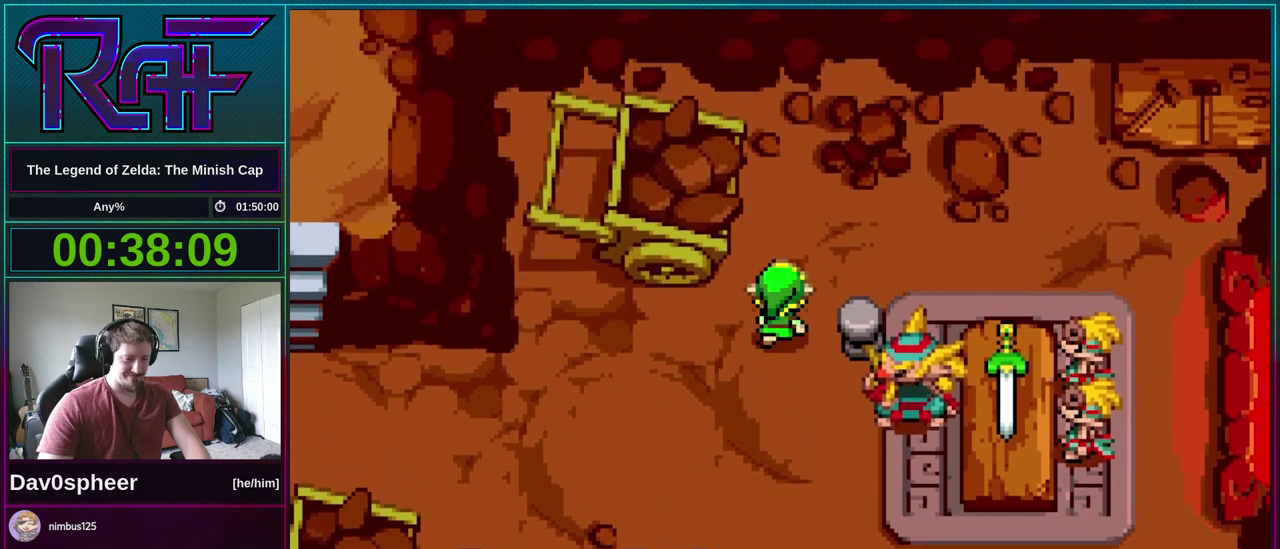
{"buttons": ["A", "B", "DPAD_DOWN", "DPAD_RIGHT"]}
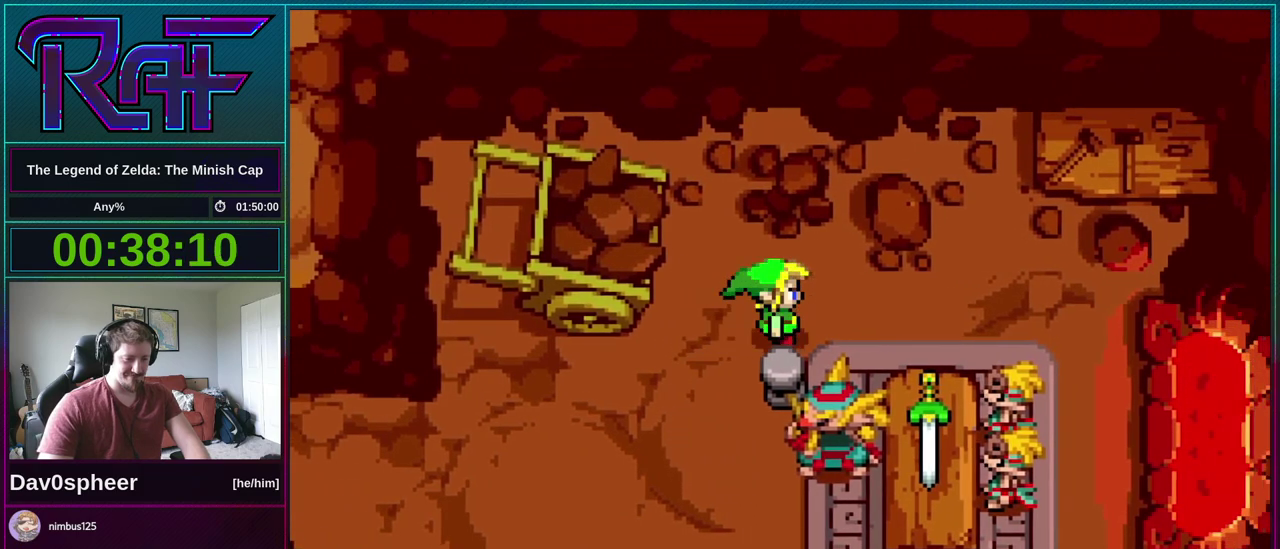
{"buttons": ["B"], "events": [[17, "A", "up"], [17, "DPAD_RIGHT", "up"], [17, "R1", "down"], [50, "DPAD_DOWN", "up"], [50, "DPAD_LEFT", "down"], [83, "R1", "up"], [117, "DPAD_LEFT", "up"], [150, "A", "down"], [150, "DPAD_RIGHT", "down"], [183, "DPAD_DOWN", "down"], [217, "A", "up"], [217, "DPAD_LEFT", "down"], [217, "DPAD_RIGHT", "up"], [217, "R1", "down"], [250, "DPAD_DOWN", "up"], [250, "R1", "up"], [283, "DPAD_LEFT", "up"], [317, "DPAD_RIGHT", "down"], [350, "A", "down"], [383, "DPAD_DOWN", "down"], [417, "A", "up"], [417, "DPAD_LEFT", "down"], [417, "DPAD_RIGHT", "up"], [417, "R1", "down"], [450, "DPAD_DOWN", "up"], [483, "DPAD_LEFT", "up"], [483, "R1", "up"]]}
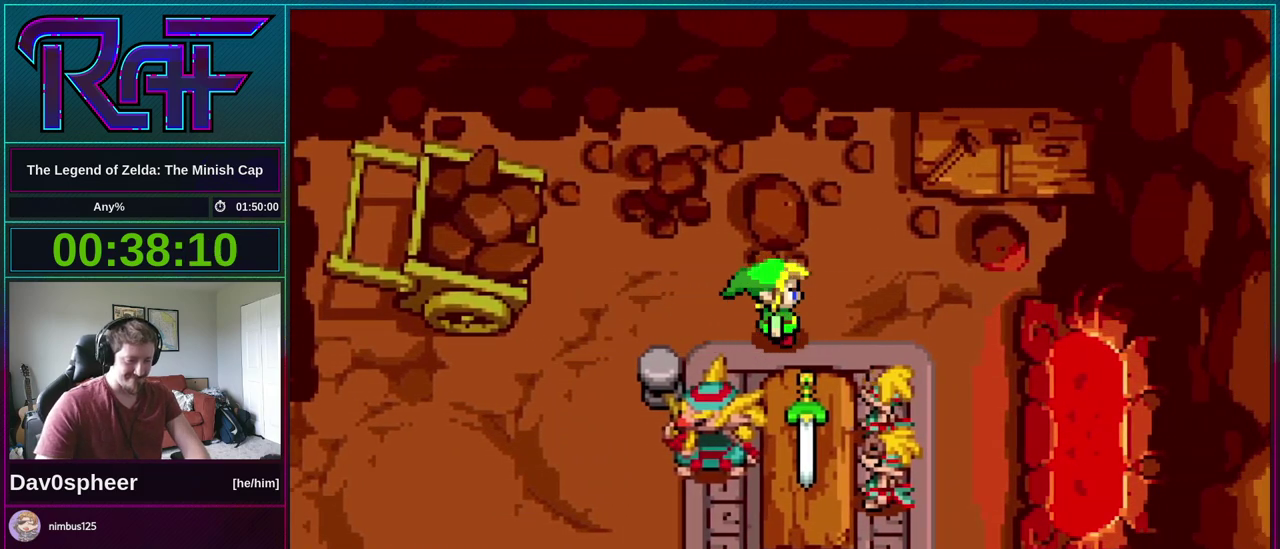
{"buttons": ["A", "B", "DPAD_DOWN", "DPAD_RIGHT"], "events": [[17, "DPAD_RIGHT", "down"], [50, "A", "down"], [83, "DPAD_DOWN", "down"], [83, "DPAD_RIGHT", "up"], [117, "A", "up"], [117, "DPAD_LEFT", "down"], [117, "R1", "down"], [150, "DPAD_DOWN", "up"], [183, "DPAD_LEFT", "up"], [183, "R1", "up"], [217, "DPAD_RIGHT", "down"], [250, "DPAD_DOWN", "down"], [283, "A", "down"], [317, "DPAD_DOWN", "up"], [317, "DPAD_LEFT", "down"], [317, "DPAD_RIGHT", "up"], [350, "A", "up"], [383, "DPAD_LEFT", "up"], [417, "DPAD_RIGHT", "down"], [450, "A", "down"], [450, "DPAD_DOWN", "down"]]}
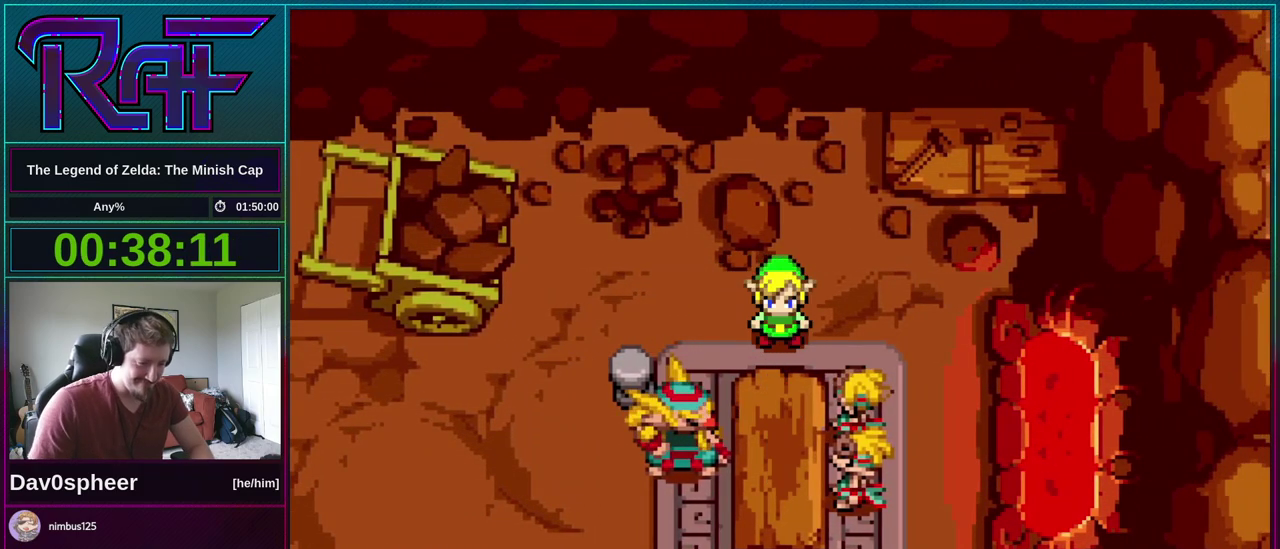
{"buttons": ["B"], "events": [[17, "A", "up"], [17, "DPAD_LEFT", "down"], [17, "DPAD_RIGHT", "up"], [17, "R1", "down"], [50, "DPAD_DOWN", "up"], [83, "DPAD_LEFT", "up"], [83, "DPAD_RIGHT", "down"], [83, "R1", "up"], [150, "DPAD_DOWN", "down"], [183, "A", "down"], [183, "DPAD_LEFT", "down"], [183, "DPAD_RIGHT", "up"], [217, "DPAD_DOWN", "up"], [217, "R1", "down"], [250, "A", "up"], [283, "DPAD_LEFT", "up"], [283, "R1", "up"], [317, "DPAD_RIGHT", "down"], [350, "A", "down"], [350, "DPAD_DOWN", "down"], [383, "DPAD_LEFT", "down"], [383, "DPAD_RIGHT", "up"], [417, "A", "up"], [417, "DPAD_DOWN", "up"], [417, "R1", "down"], [450, "DPAD_LEFT", "up"], [483, "R1", "up"]]}
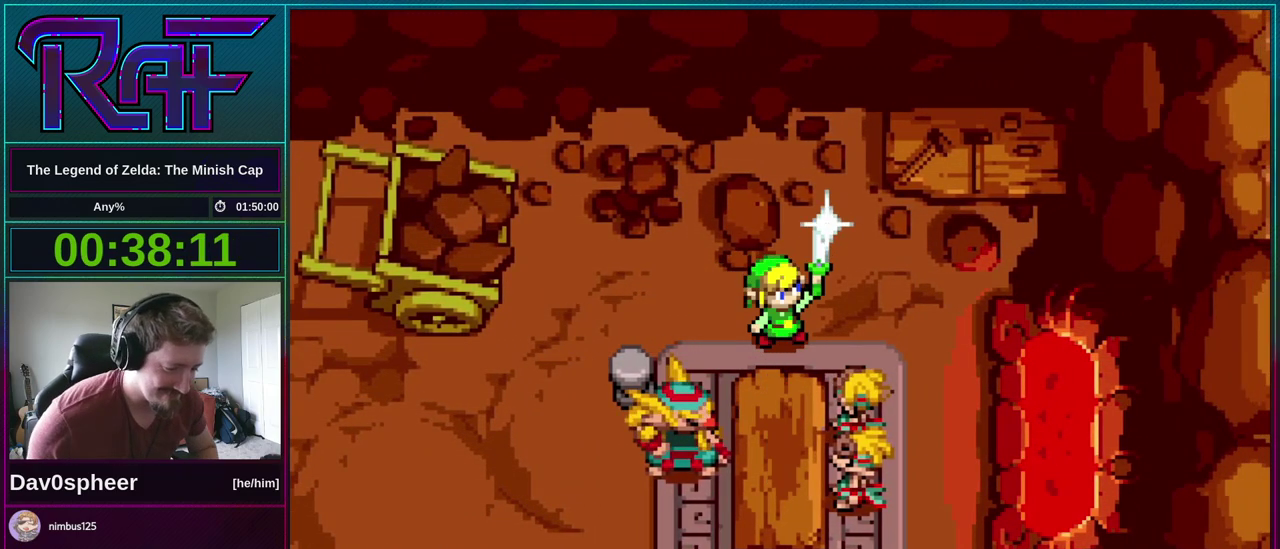
{"buttons": ["A", "B", "DPAD_DOWN"], "events": [[17, "DPAD_RIGHT", "down"], [50, "A", "down"], [83, "DPAD_DOWN", "down"], [83, "DPAD_RIGHT", "up"], [117, "DPAD_LEFT", "down"], [150, "A", "up"], [150, "DPAD_DOWN", "up"], [183, "DPAD_LEFT", "up"], [183, "DPAD_RIGHT", "down"], [250, "DPAD_DOWN", "down"], [283, "A", "down"], [283, "DPAD_LEFT", "down"], [283, "DPAD_RIGHT", "up"], [317, "DPAD_DOWN", "up"], [317, "R1", "down"], [350, "A", "up"], [383, "DPAD_LEFT", "up"], [383, "DPAD_RIGHT", "down"], [383, "R1", "up"], [450, "A", "down"], [450, "DPAD_DOWN", "down"], [483, "DPAD_RIGHT", "up"]]}
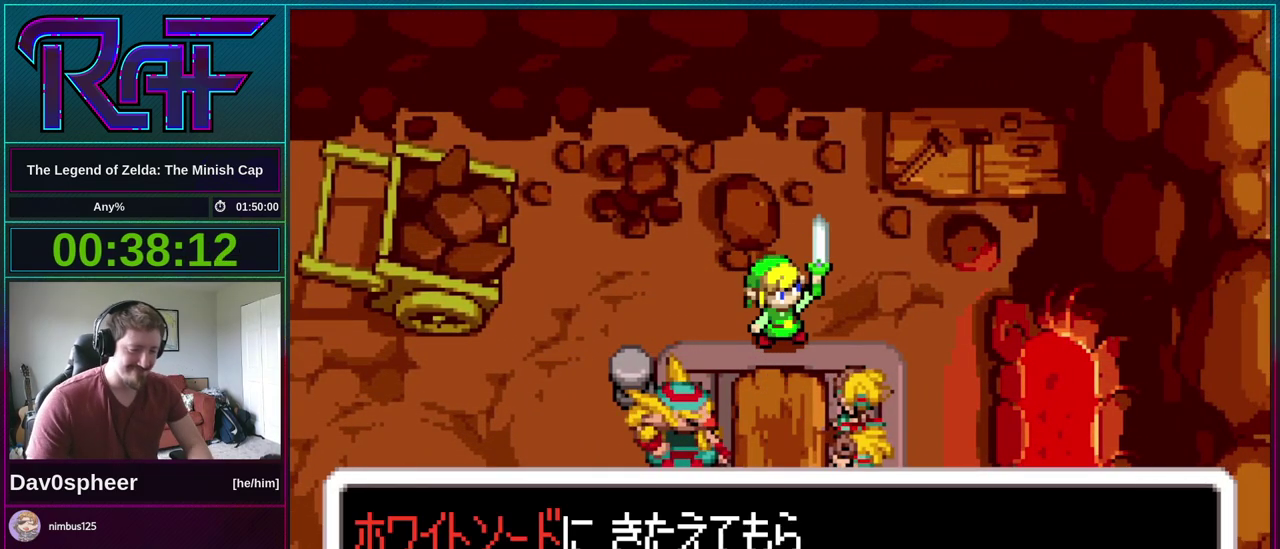
{"buttons": ["B", "DPAD_RIGHT"], "events": [[17, "DPAD_DOWN", "up"], [50, "A", "up"], [117, "DPAD_RIGHT", "down"], [150, "A", "down"], [183, "DPAD_LEFT", "down"], [183, "DPAD_RIGHT", "up"], [217, "A", "up"], [217, "R1", "down"], [250, "DPAD_LEFT", "up"], [283, "DPAD_RIGHT", "down"], [283, "R1", "up"], [317, "DPAD_DOWN", "down"], [383, "DPAD_DOWN", "up"], [383, "DPAD_LEFT", "down"], [383, "DPAD_RIGHT", "up"], [450, "DPAD_LEFT", "up"], [483, "DPAD_RIGHT", "down"]]}
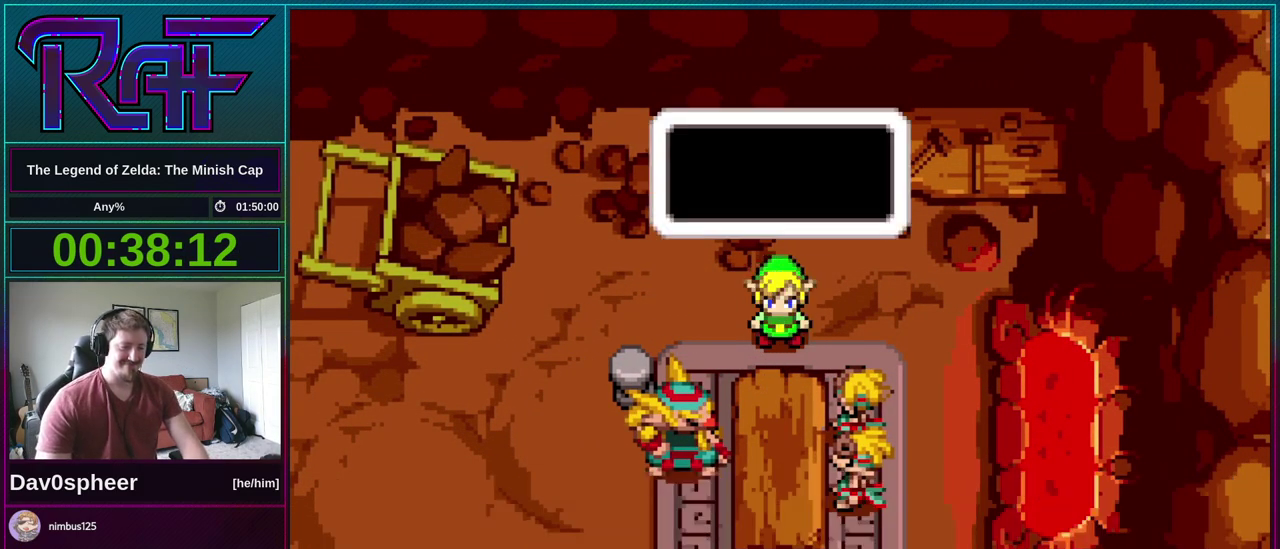
{"buttons": ["B", "R1", "DPAD_LEFT"]}
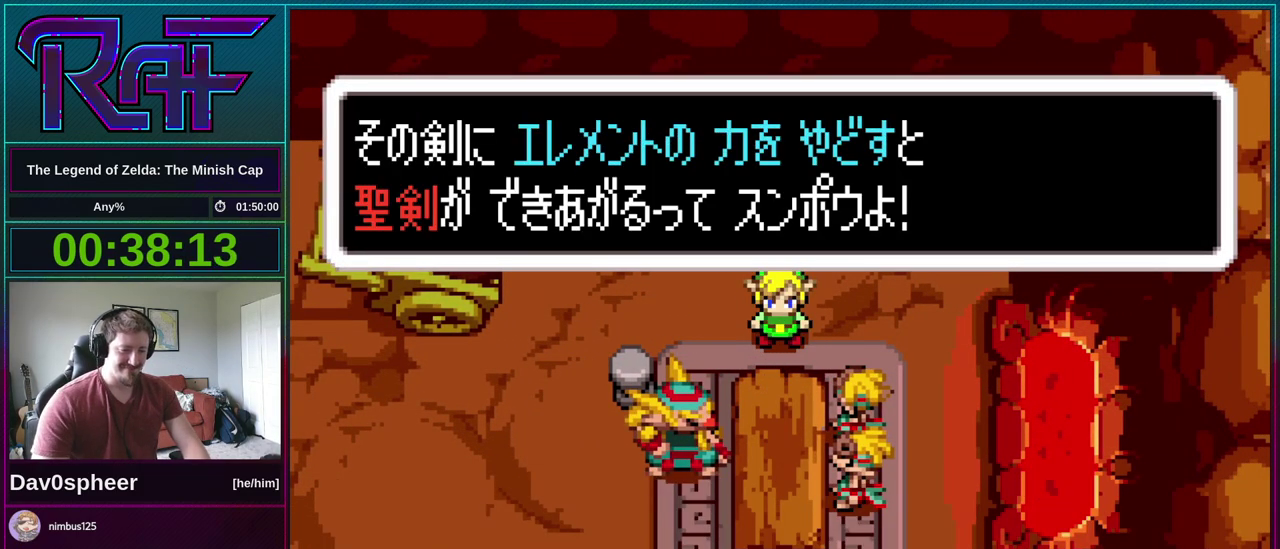
{"buttons": ["A", "B", "DPAD_RIGHT"], "events": [[17, "R1", "up"], [50, "DPAD_LEFT", "up"], [50, "DPAD_RIGHT", "down"], [83, "A", "down"], [150, "A", "up"], [150, "DPAD_DOWN", "down"], [150, "DPAD_RIGHT", "up"], [183, "DPAD_LEFT", "down"], [217, "DPAD_DOWN", "up"], [250, "DPAD_LEFT", "up"], [283, "A", "down"], [283, "DPAD_RIGHT", "down"], [317, "DPAD_DOWN", "down"], [350, "A", "up"], [383, "DPAD_RIGHT", "up"], [417, "DPAD_DOWN", "up"], [417, "DPAD_LEFT", "down"], [483, "A", "down"], [483, "DPAD_LEFT", "up"], [483, "DPAD_RIGHT", "down"]]}
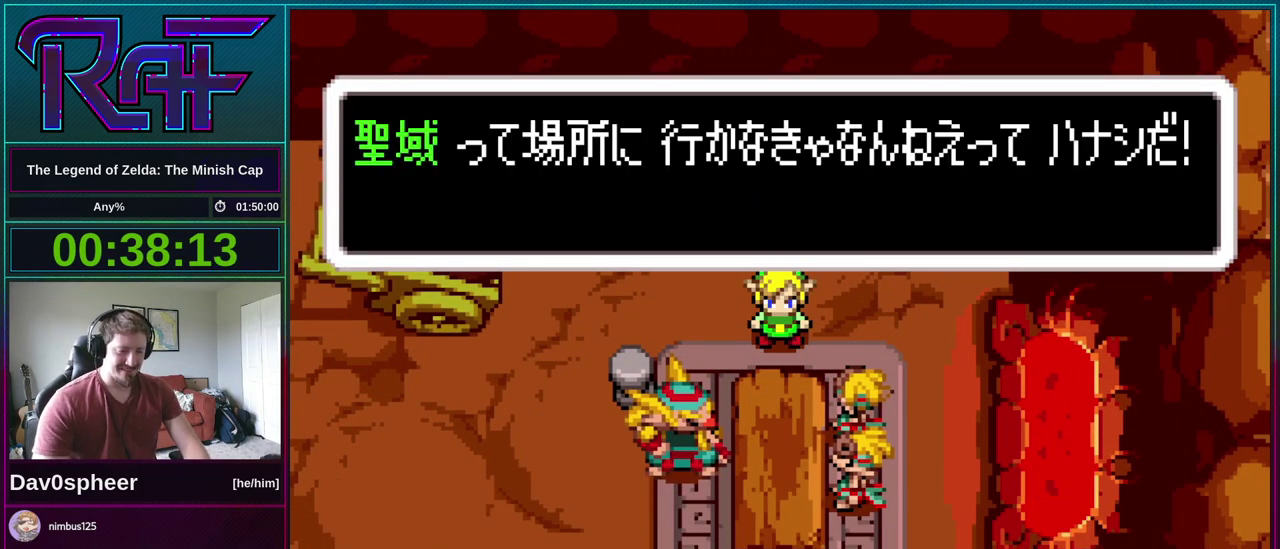
{"buttons": ["B", "DPAD_DOWN", "DPAD_RIGHT"], "events": [[50, "A", "up"], [50, "DPAD_DOWN", "down"], [83, "DPAD_RIGHT", "up"], [117, "DPAD_DOWN", "up"], [117, "DPAD_LEFT", "down"], [183, "A", "down"], [183, "DPAD_LEFT", "up"], [217, "DPAD_RIGHT", "down"], [250, "DPAD_DOWN", "down"], [283, "A", "up"], [317, "DPAD_LEFT", "down"], [317, "DPAD_RIGHT", "up"], [350, "A", "down"], [350, "DPAD_DOWN", "up"], [417, "A", "up"], [417, "DPAD_LEFT", "up"], [450, "DPAD_RIGHT", "down"], [483, "DPAD_DOWN", "down"]]}
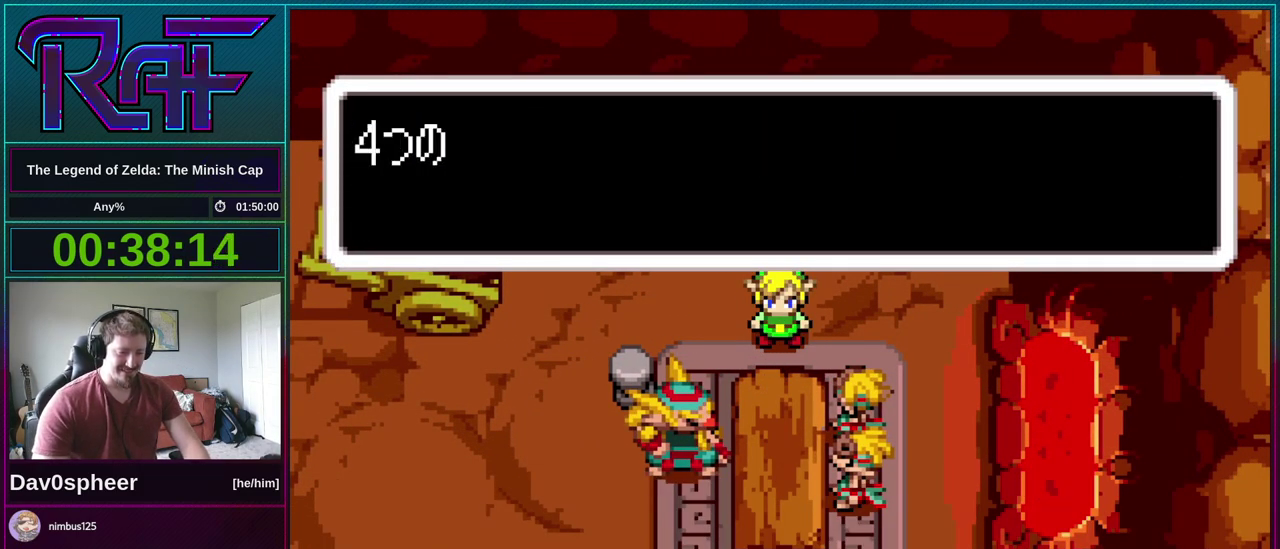
{"buttons": ["A", "B", "DPAD_LEFT"], "events": [[50, "A", "down"], [50, "DPAD_DOWN", "up"], [50, "DPAD_LEFT", "down"], [50, "DPAD_RIGHT", "up"], [117, "DPAD_LEFT", "up"], [117, "DPAD_RIGHT", "down"], [150, "R1", "down"], [183, "A", "up"], [217, "DPAD_DOWN", "down"], [217, "DPAD_RIGHT", "up"], [217, "R1", "up"], [250, "DPAD_LEFT", "down"], [283, "DPAD_DOWN", "up"], [350, "DPAD_LEFT", "up"], [350, "DPAD_RIGHT", "down"], [417, "DPAD_DOWN", "down"], [450, "A", "down"], [483, "DPAD_DOWN", "up"], [483, "DPAD_LEFT", "down"], [483, "DPAD_RIGHT", "up"]]}
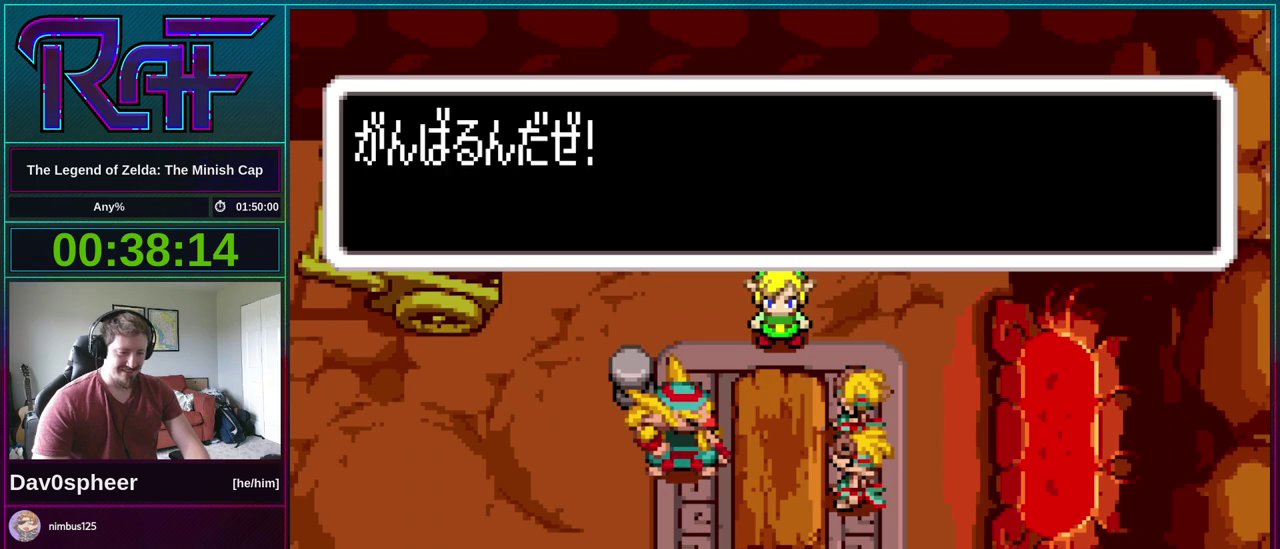
{"buttons": ["DPAD_LEFT"], "events": [[17, "A", "up"], [50, "DPAD_LEFT", "up"], [83, "DPAD_RIGHT", "down"], [150, "A", "down"], [150, "DPAD_DOWN", "down"], [183, "DPAD_LEFT", "down"], [183, "DPAD_RIGHT", "up"], [217, "A", "up"], [217, "DPAD_DOWN", "up"], [317, "DPAD_LEFT", "up"], [383, "B", "up"], [383, "DPAD_LEFT", "down"]]}
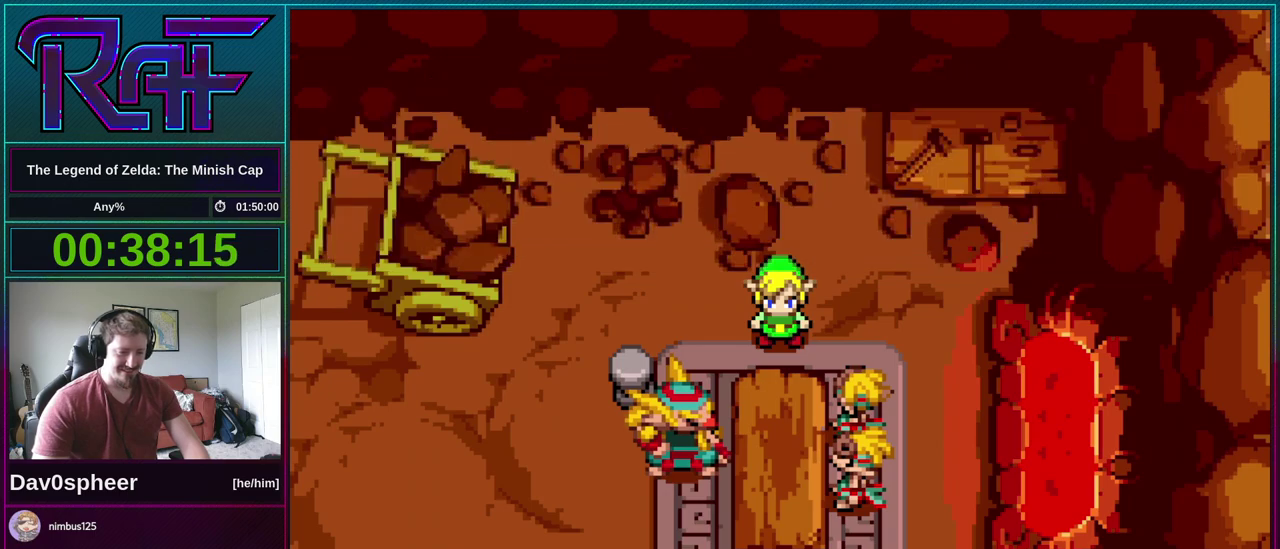
{"buttons": ["DPAD_DOWN", "DPAD_LEFT"], "events": [[483, "DPAD_DOWN", "down"]]}